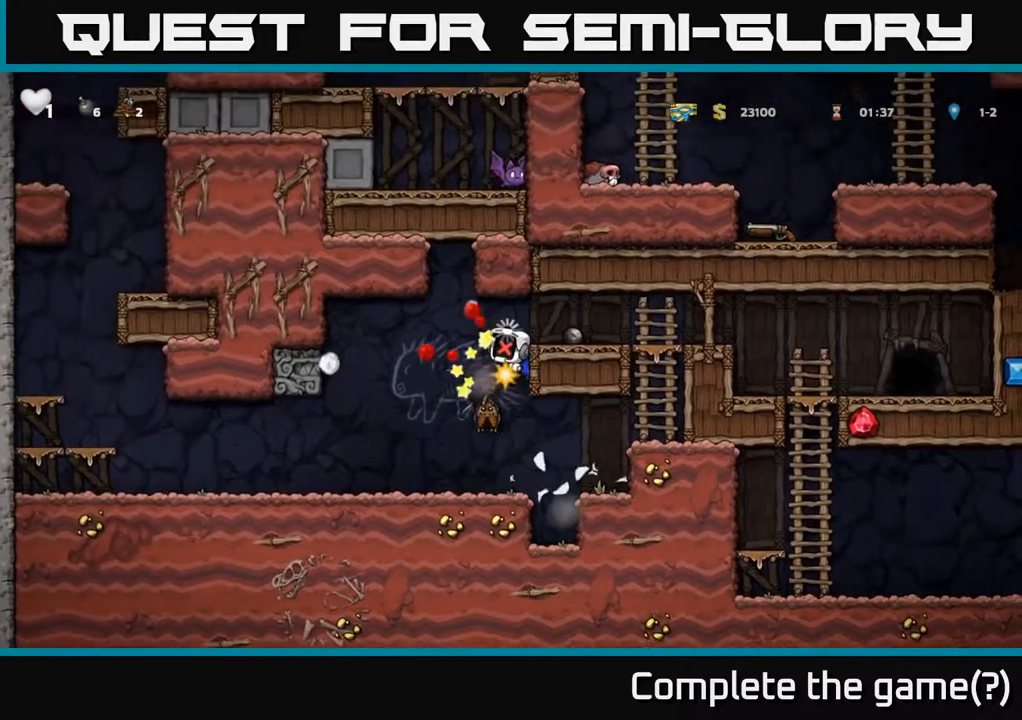
Gameplay with a controller (Xbox layout); each line is a JSON object with the inputs held at the frame after it. "events" lists button and stick changes between this image and that frame as [ms after this image, input, new state], when the widget could be followed in between. Not read: right_stick.
{"buttons": [], "left_stick": "center", "events": []}
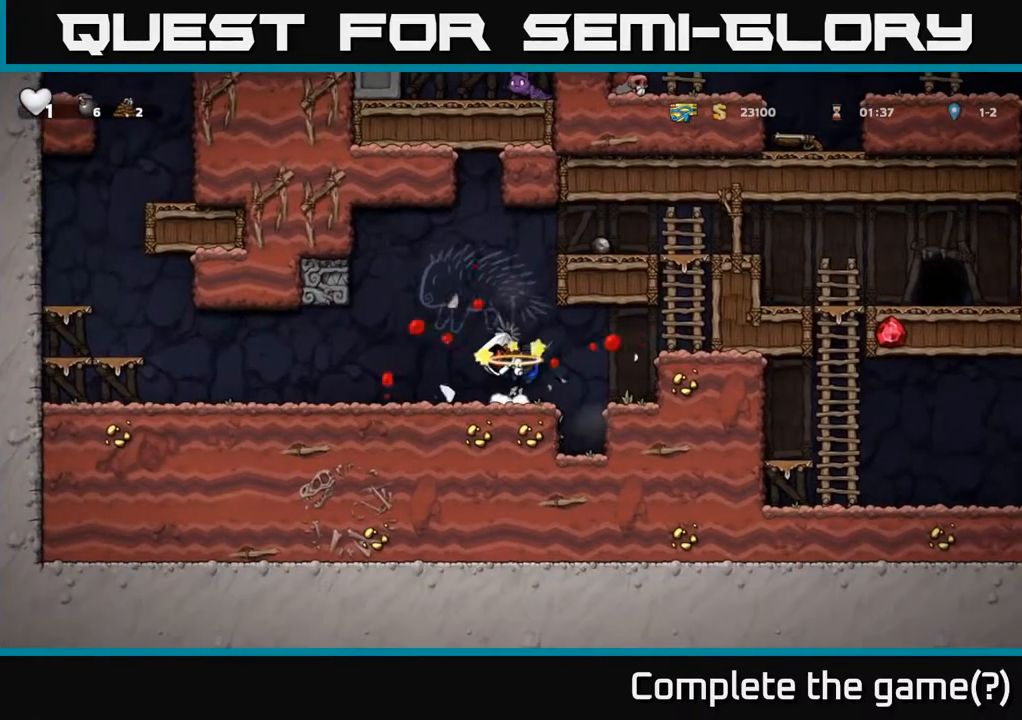
{"buttons": [], "left_stick": "center", "events": []}
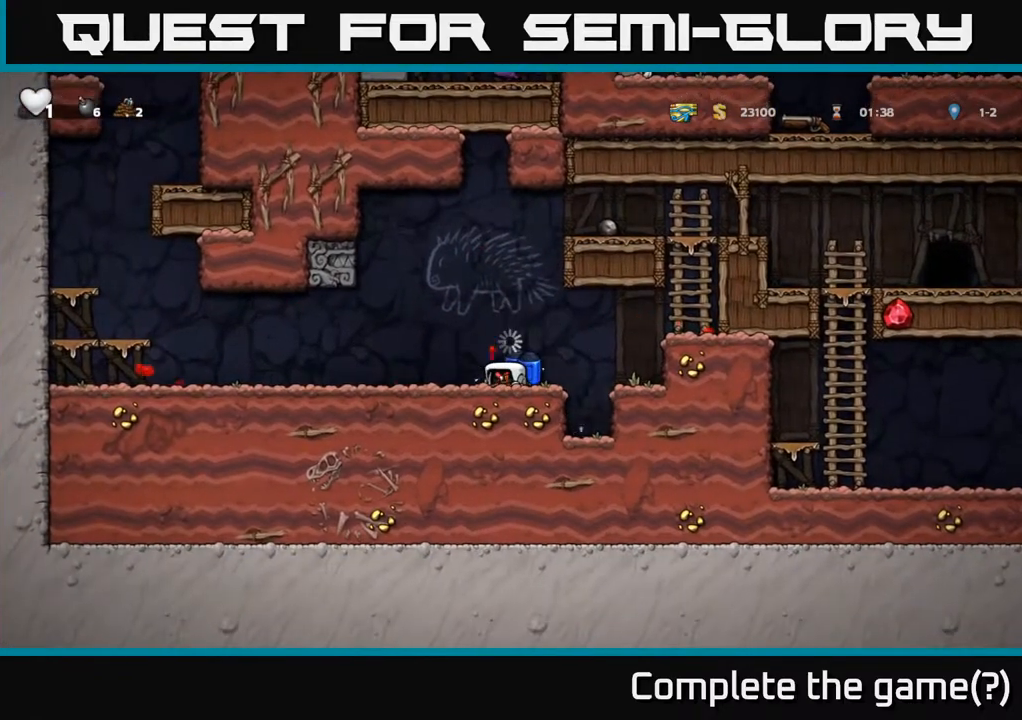
{"buttons": [], "left_stick": "center", "events": []}
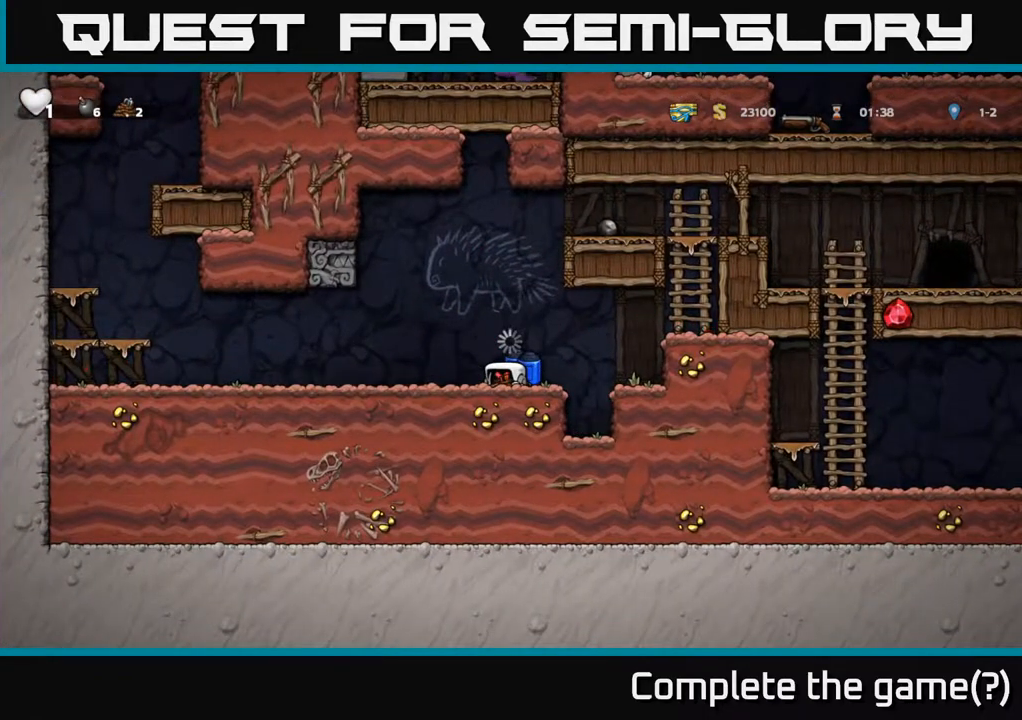
{"buttons": [], "left_stick": "center", "events": []}
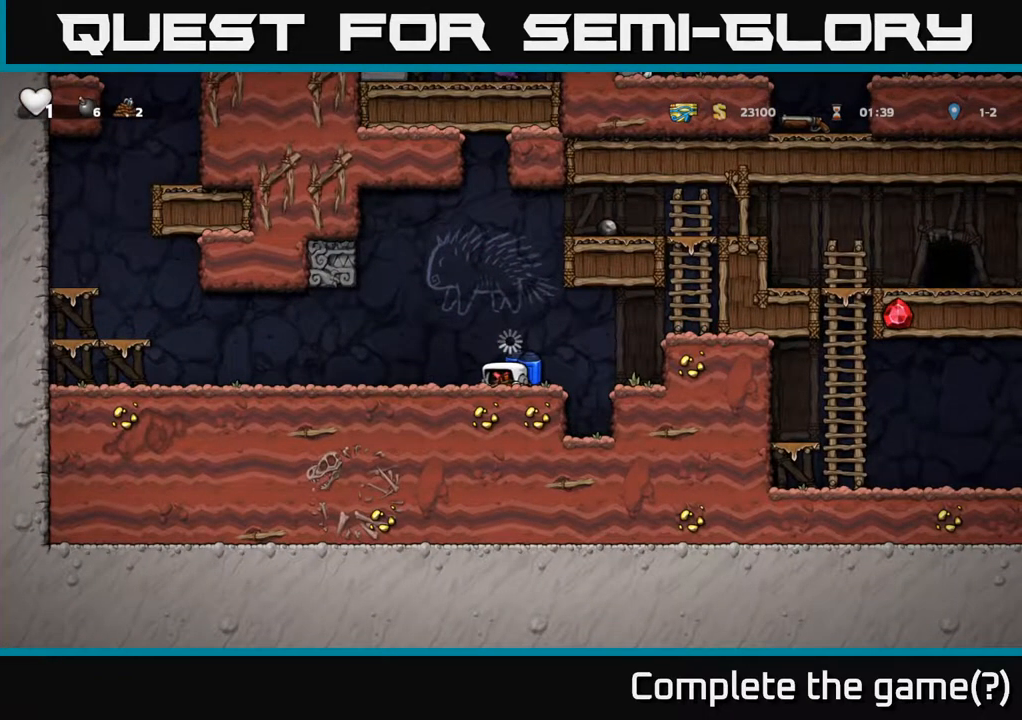
{"buttons": [], "left_stick": "center", "events": []}
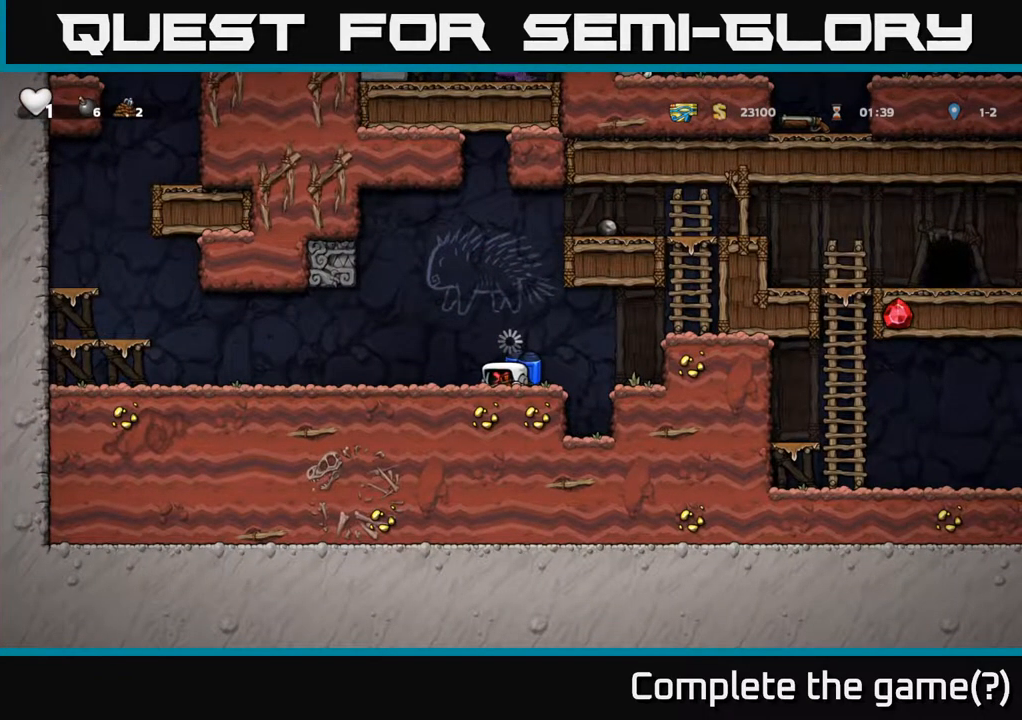
{"buttons": [], "left_stick": "center", "events": []}
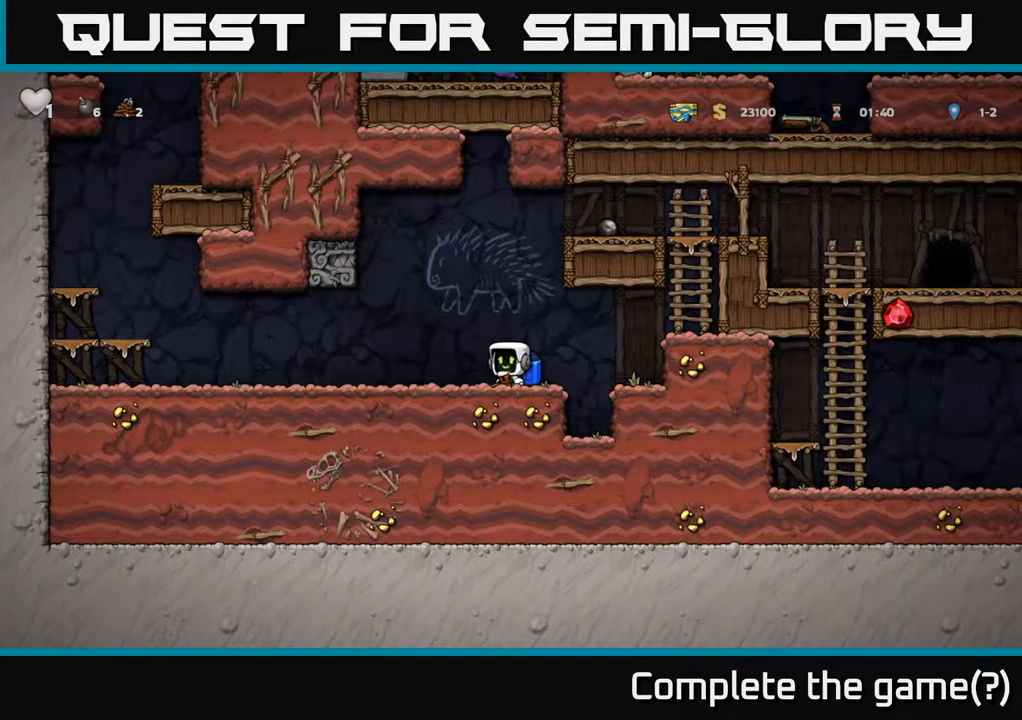
{"buttons": [], "left_stick": "right", "events": [[150, "left_stick", "right"], [333, "A", "down"], [500, "A", "up"]]}
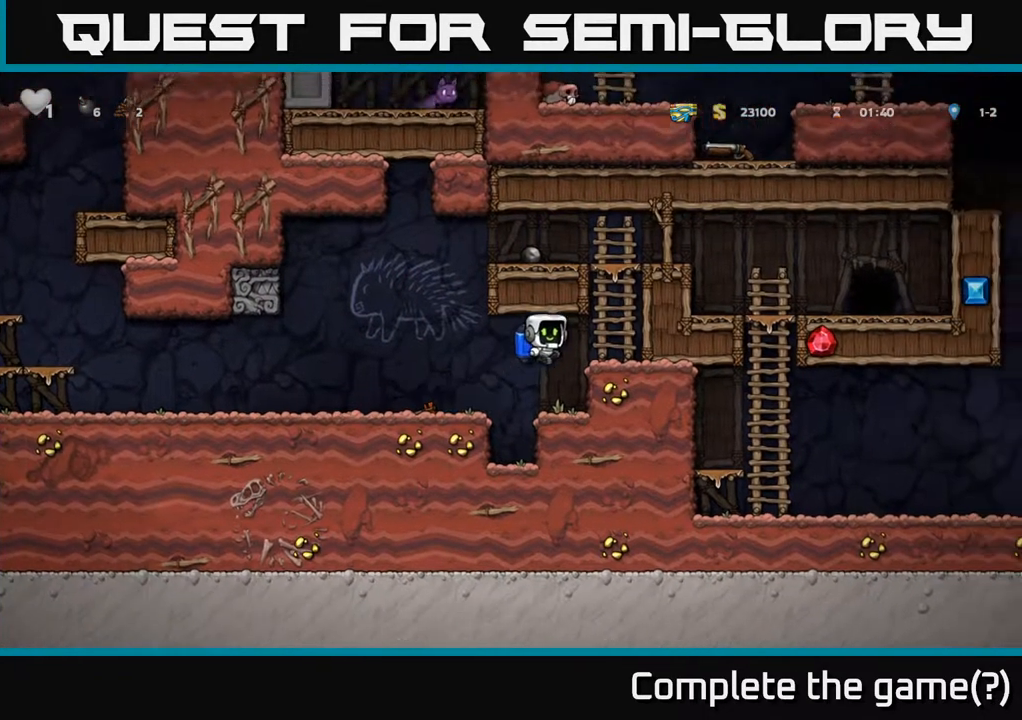
{"buttons": [], "left_stick": "up-right", "events": [[183, "left_stick", "center"], [350, "left_stick", "up-right"]]}
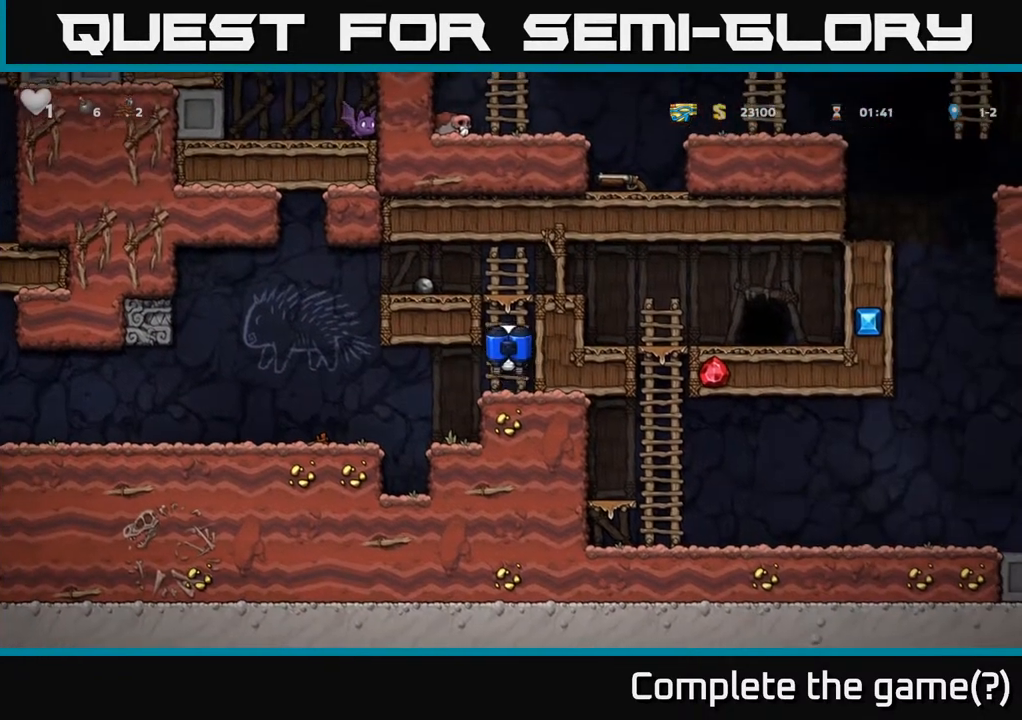
{"buttons": [], "left_stick": "center", "events": [[100, "A", "down"], [200, "left_stick", "up"], [233, "A", "up"], [367, "left_stick", "center"]]}
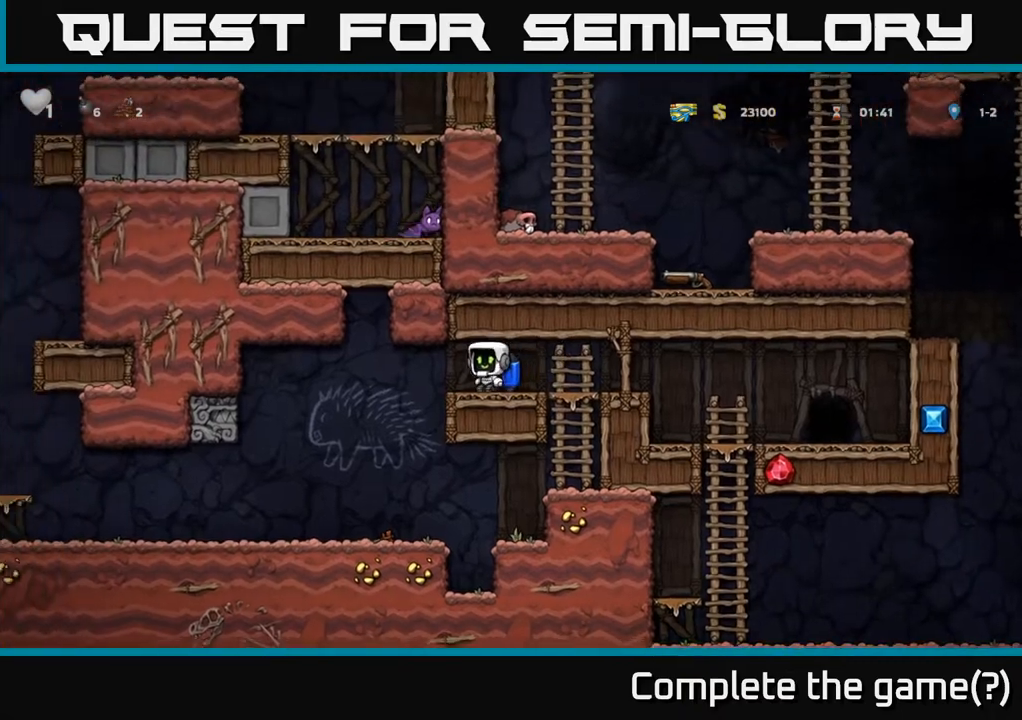
{"buttons": [], "left_stick": "center", "events": [[50, "left_stick", "down"], [100, "X", "down"], [200, "X", "up"], [233, "left_stick", "center"]]}
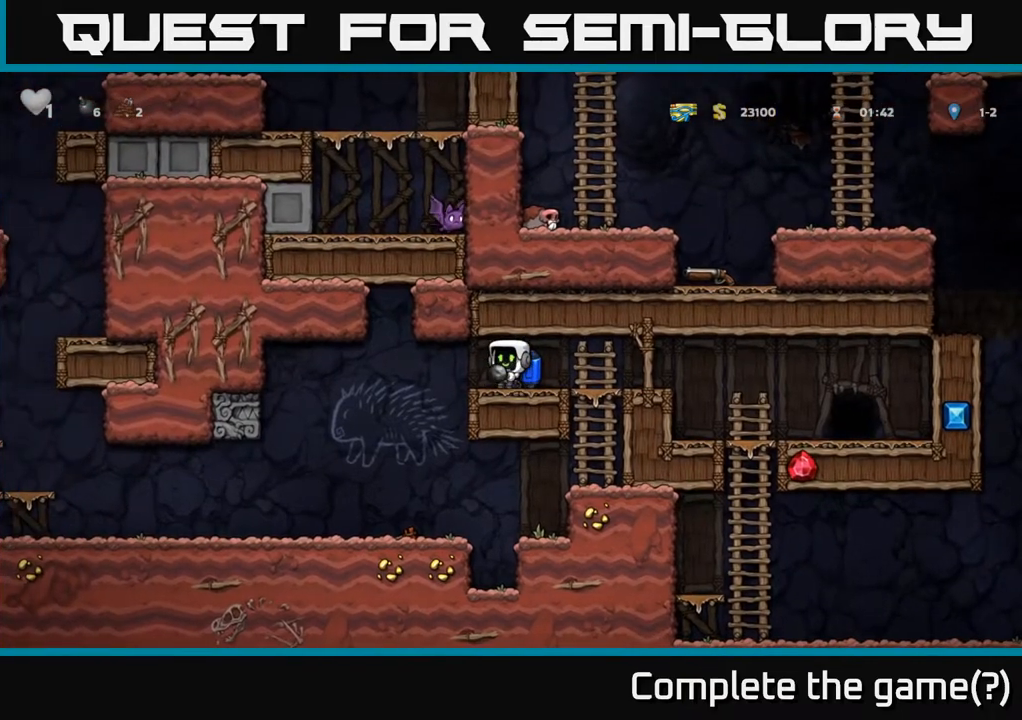
{"buttons": [], "left_stick": "center", "events": []}
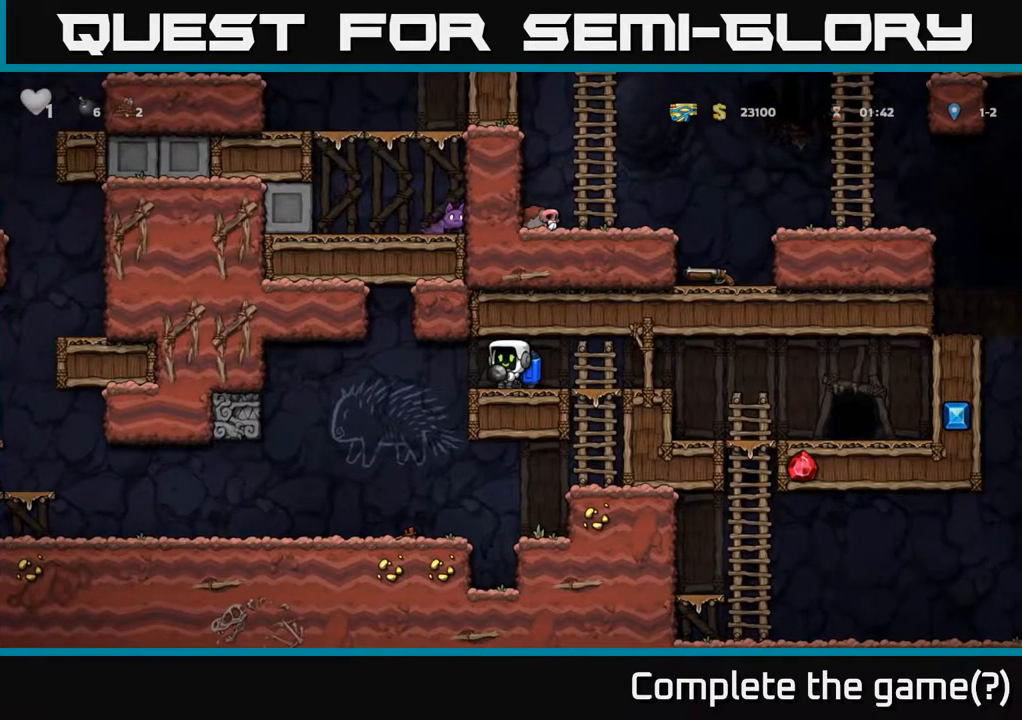
{"buttons": [], "left_stick": "down", "events": [[200, "left_stick", "down"]]}
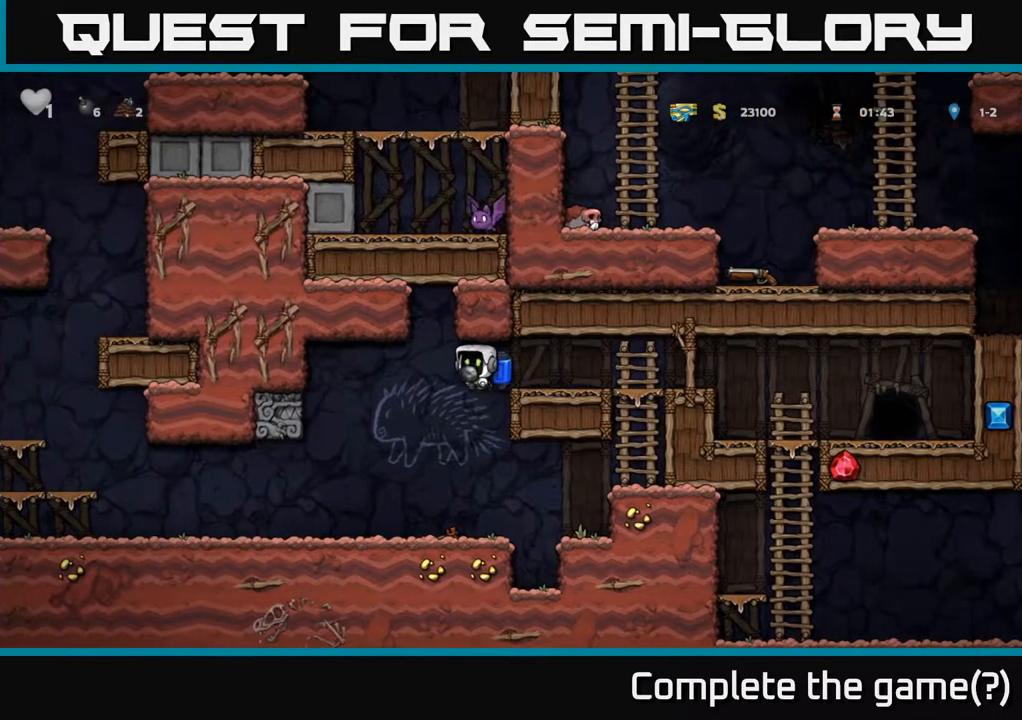
{"buttons": [], "left_stick": "right", "events": [[383, "left_stick", "right"]]}
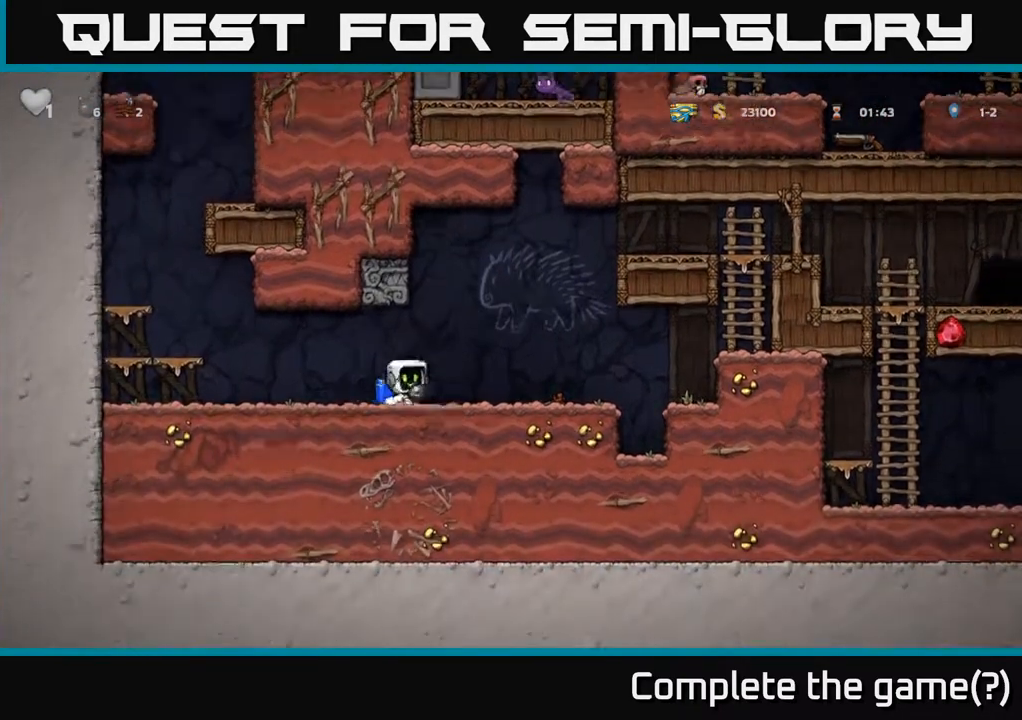
{"buttons": ["A"], "left_stick": "right", "events": [[467, "A", "down"]]}
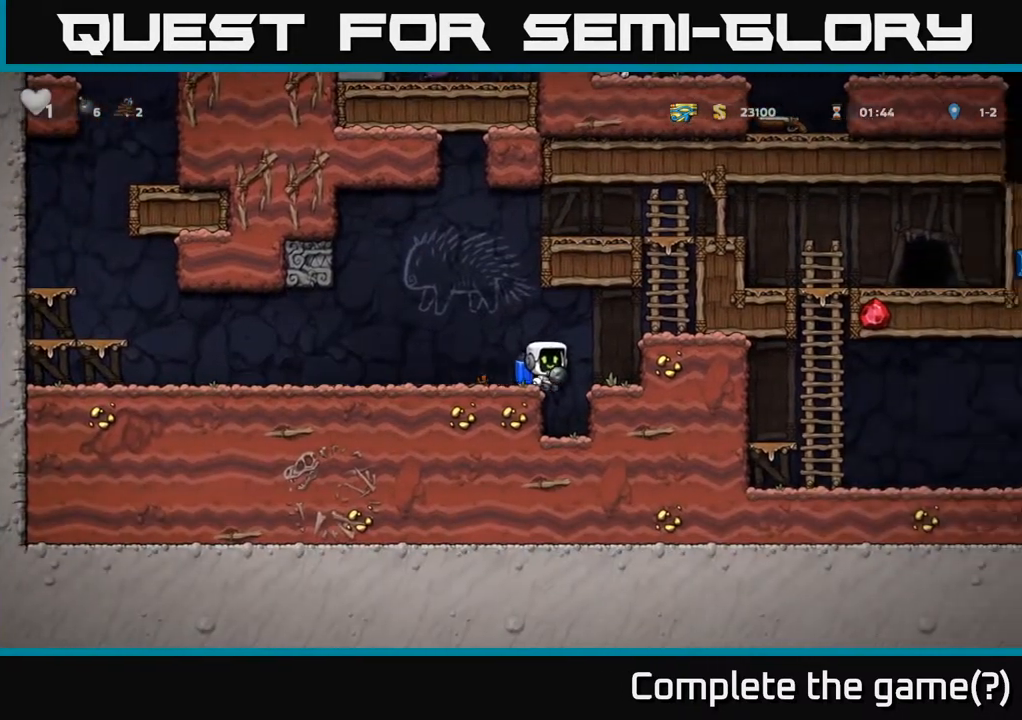
{"buttons": ["X"], "left_stick": "center", "events": [[183, "A", "up"], [400, "X", "down"], [433, "left_stick", "center"]]}
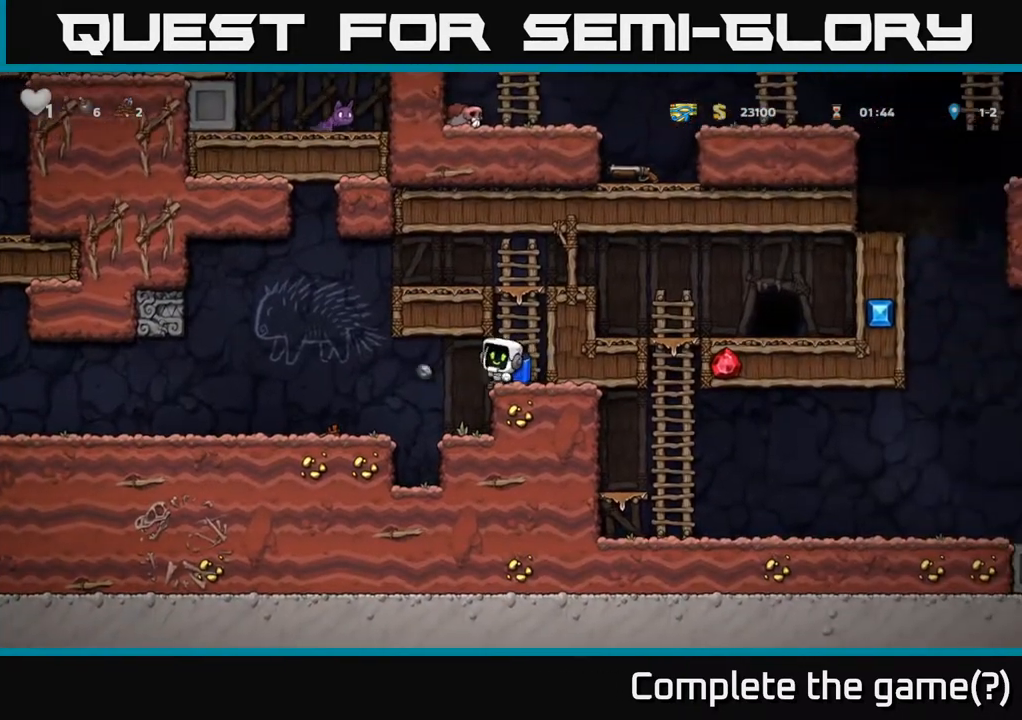
{"buttons": ["A"], "left_stick": "right", "events": [[17, "X", "up"], [133, "left_stick", "right"], [200, "A", "down"], [317, "A", "up"], [383, "A", "down"]]}
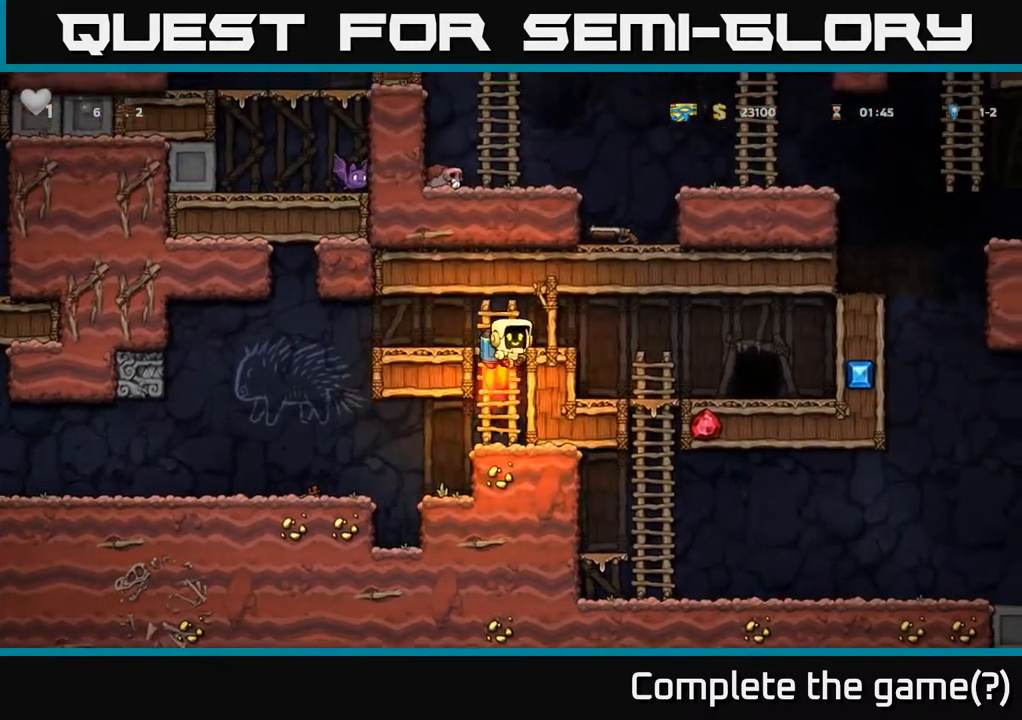
{"buttons": [], "left_stick": "down", "events": [[33, "A", "up"], [450, "left_stick", "down"]]}
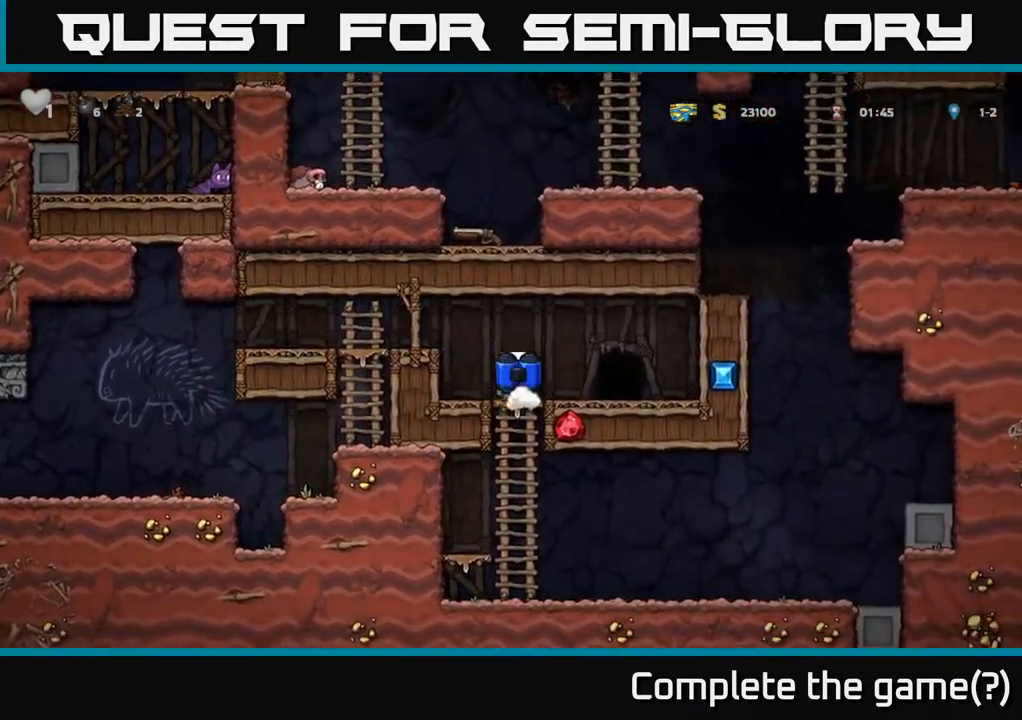
{"buttons": [], "left_stick": "right", "events": [[67, "A", "down"], [167, "A", "up"], [183, "left_stick", "center"], [300, "left_stick", "right"]]}
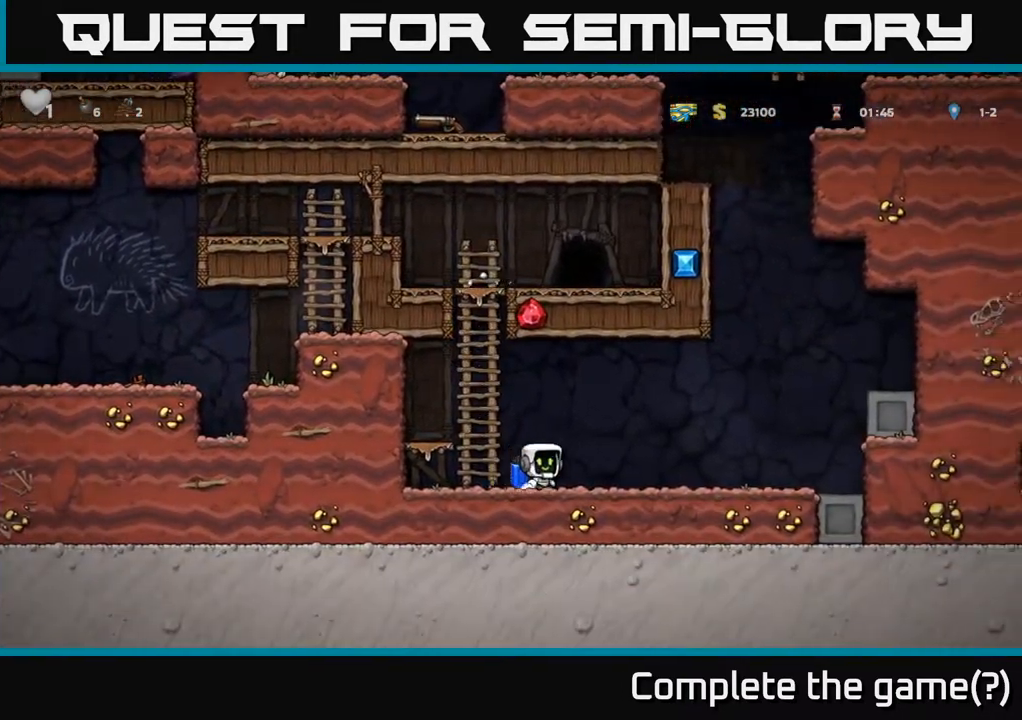
{"buttons": ["A"], "left_stick": "center", "events": [[217, "A", "down"], [317, "A", "up"], [367, "A", "down"], [483, "left_stick", "center"]]}
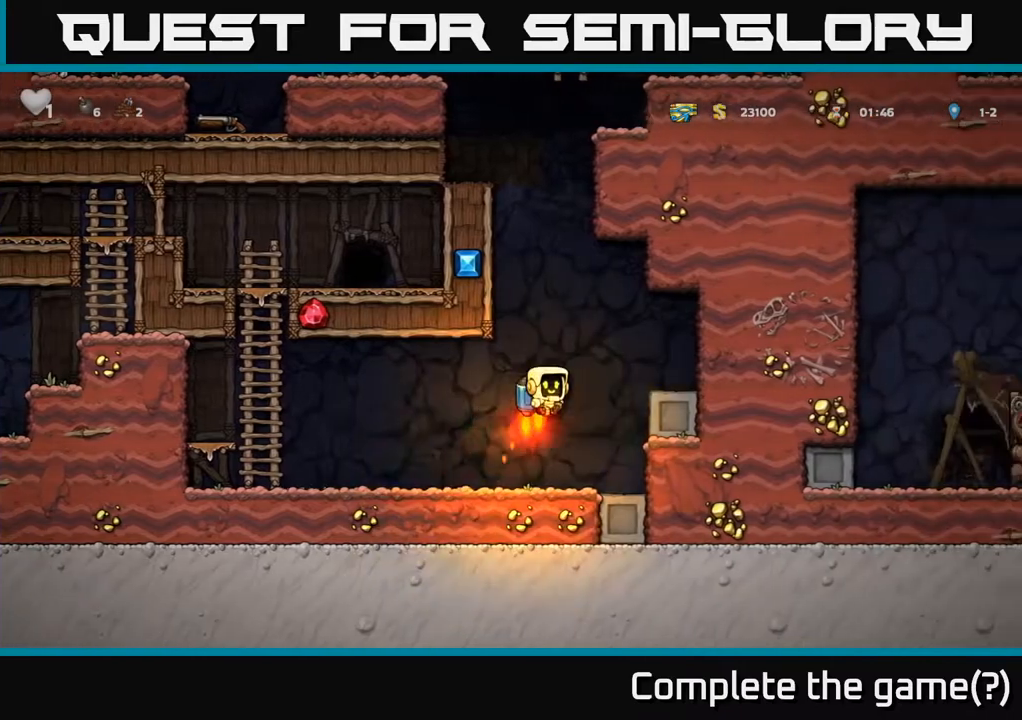
{"buttons": ["A"], "left_stick": "center", "events": [[50, "left_stick", "down"], [200, "left_stick", "center"]]}
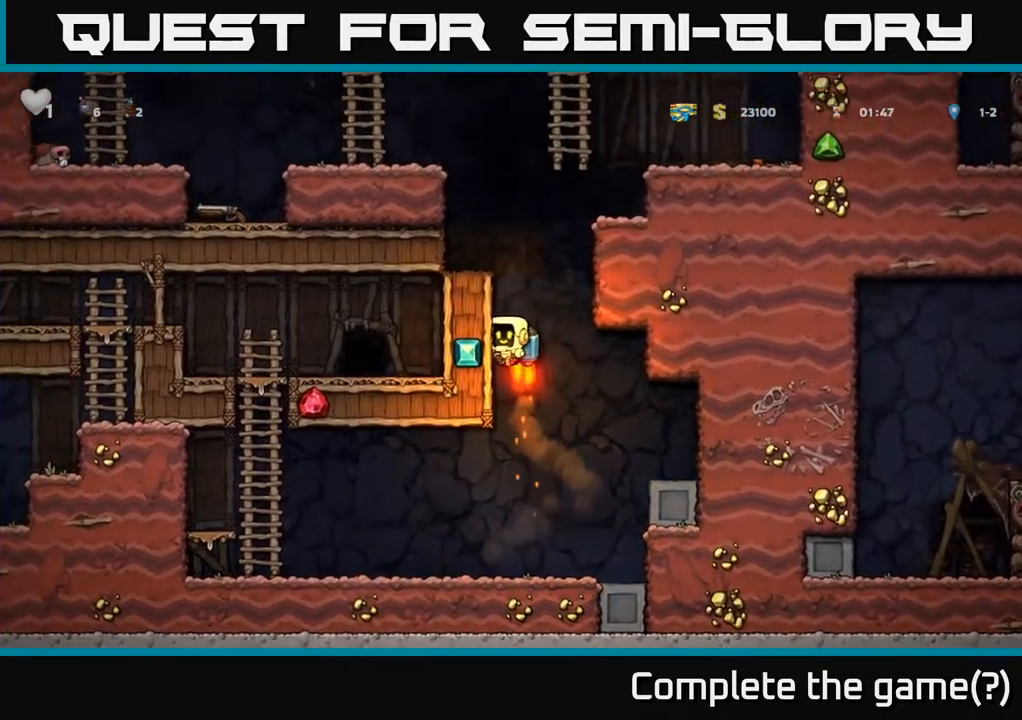
{"buttons": ["A"], "left_stick": "center", "events": []}
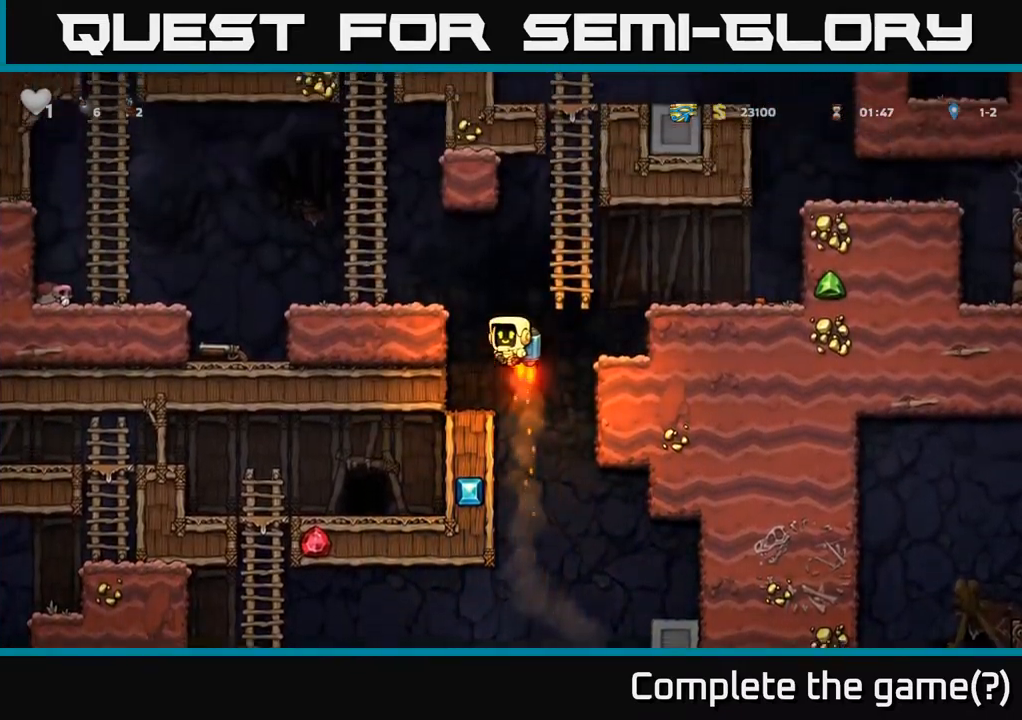
{"buttons": [], "left_stick": "center"}
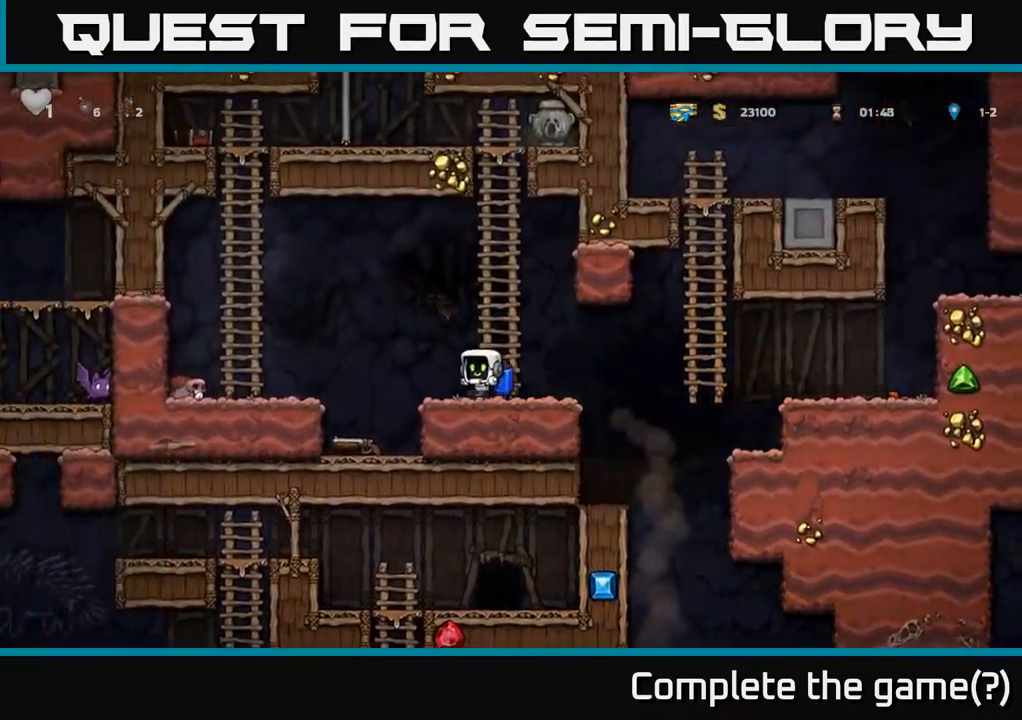
{"buttons": [], "left_stick": "center", "events": [[117, "left_stick", "left"], [233, "left_stick", "up"], [300, "left_stick", "center"]]}
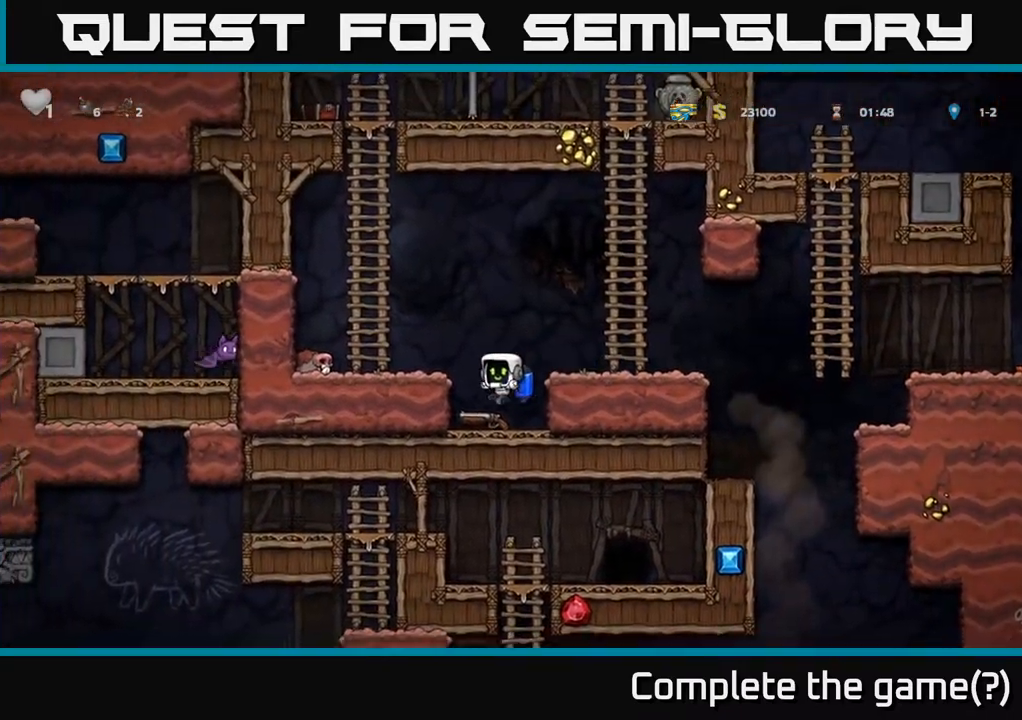
{"buttons": [], "left_stick": "right", "events": [[83, "left_stick", "down-right"], [183, "X", "down"], [317, "A", "down"], [317, "left_stick", "right"], [333, "X", "up"], [467, "A", "up"]]}
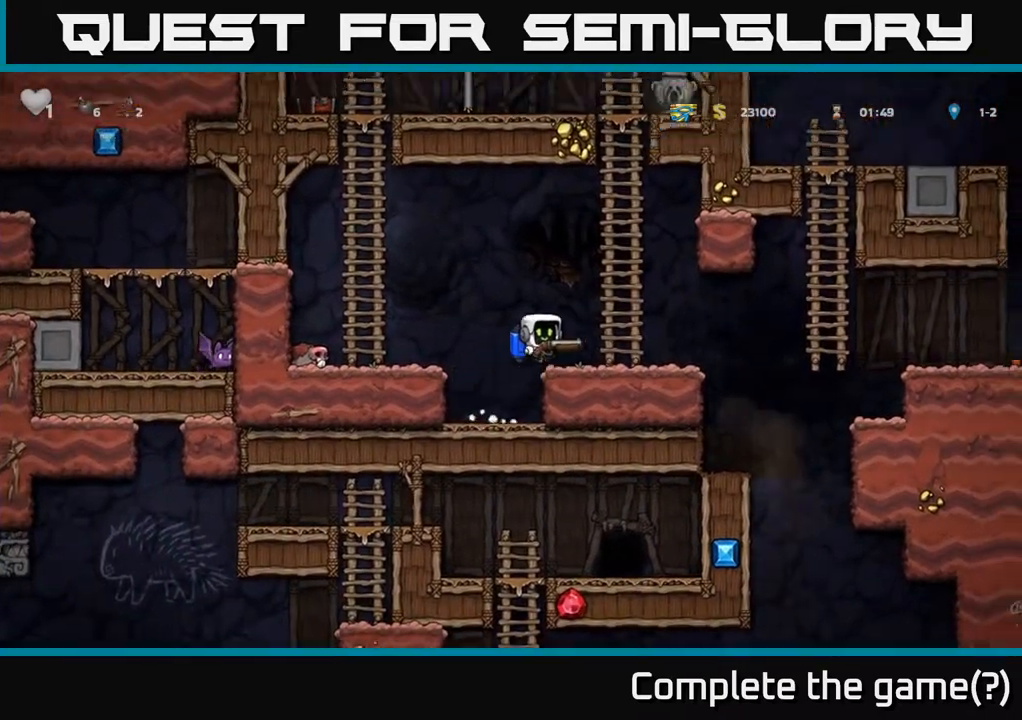
{"buttons": ["A"], "left_stick": "right", "events": [[100, "left_stick", "center"], [233, "left_stick", "right"], [483, "A", "down"]]}
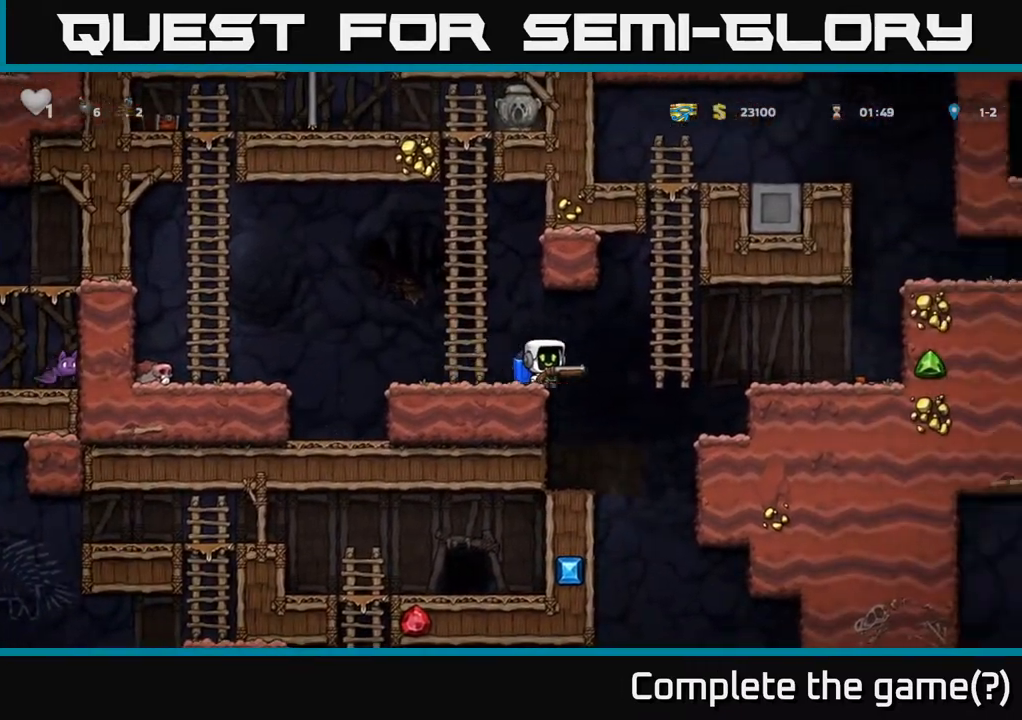
{"buttons": [], "left_stick": "up-right", "events": [[67, "left_stick", "left"], [117, "A", "up"], [250, "A", "down"], [333, "left_stick", "up"], [383, "left_stick", "up-right"], [467, "A", "up"]]}
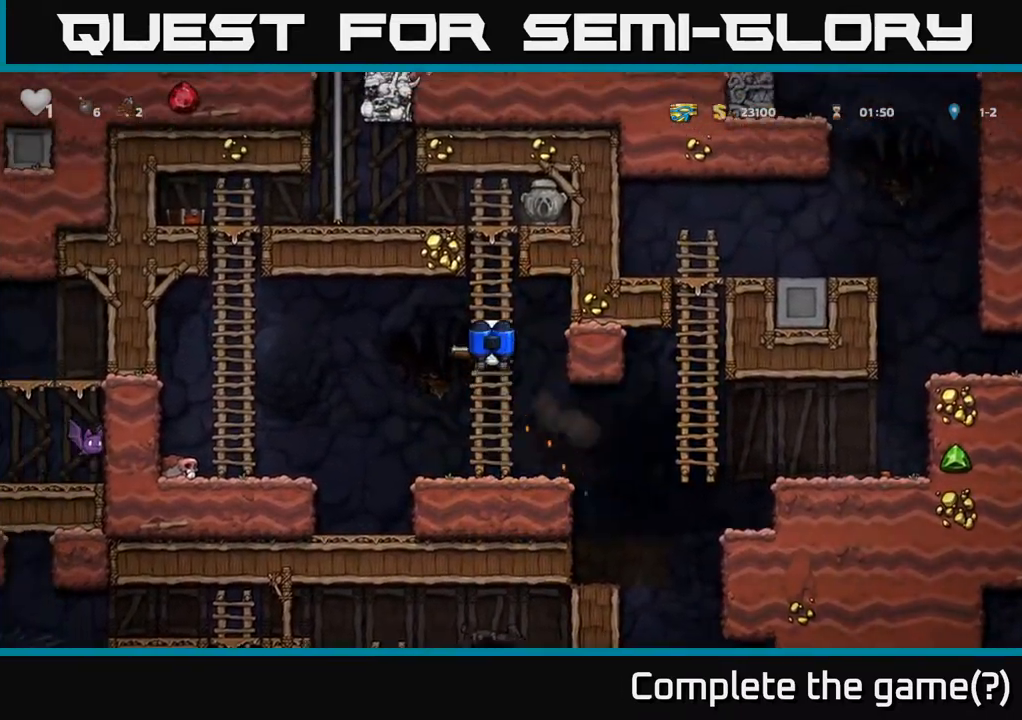
{"buttons": ["A"], "left_stick": "up-right", "events": [[417, "A", "down"]]}
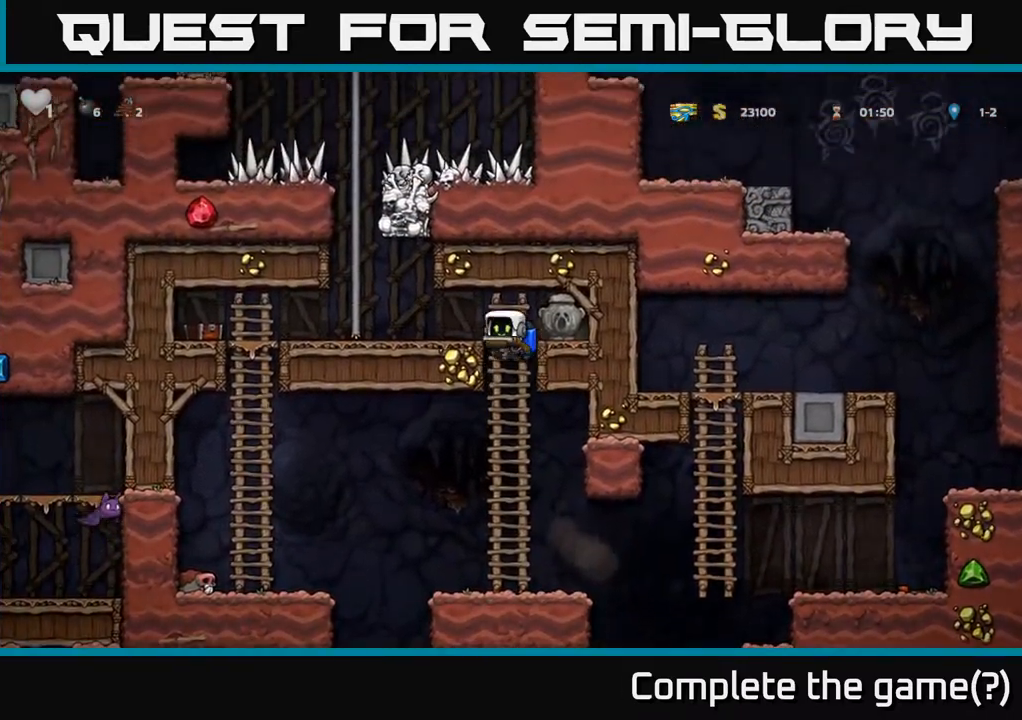
{"buttons": [], "left_stick": "center"}
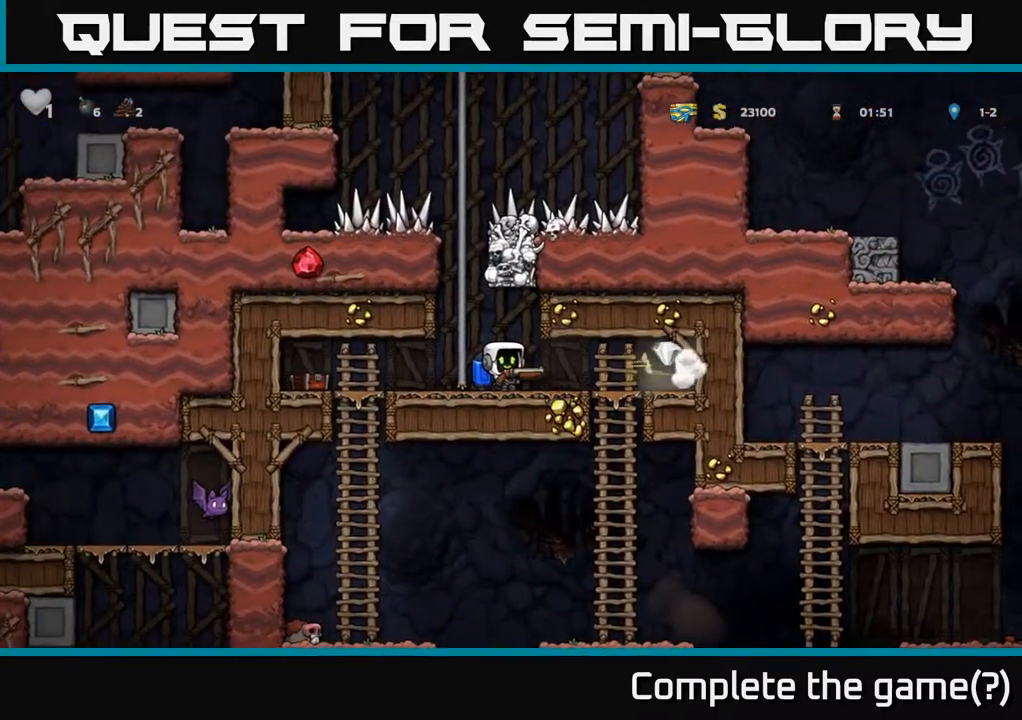
{"buttons": [], "left_stick": "up", "events": [[50, "left_stick", "right"], [450, "left_stick", "up"]]}
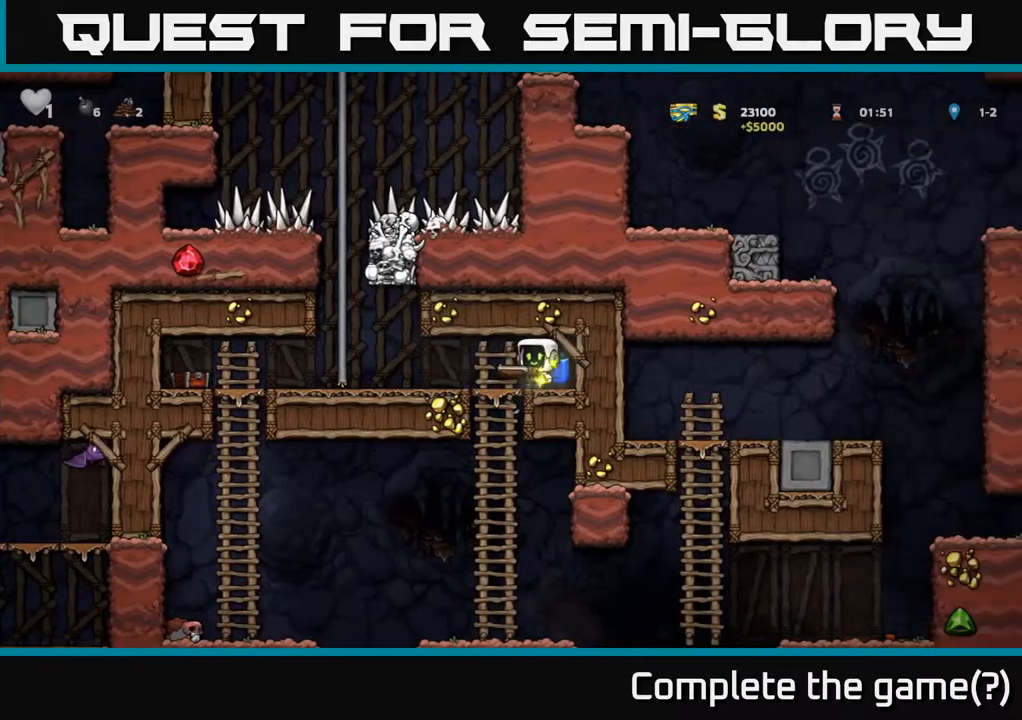
{"buttons": [], "left_stick": "center", "events": [[50, "left_stick", "down"], [150, "A", "down"], [233, "A", "up"], [300, "left_stick", "center"]]}
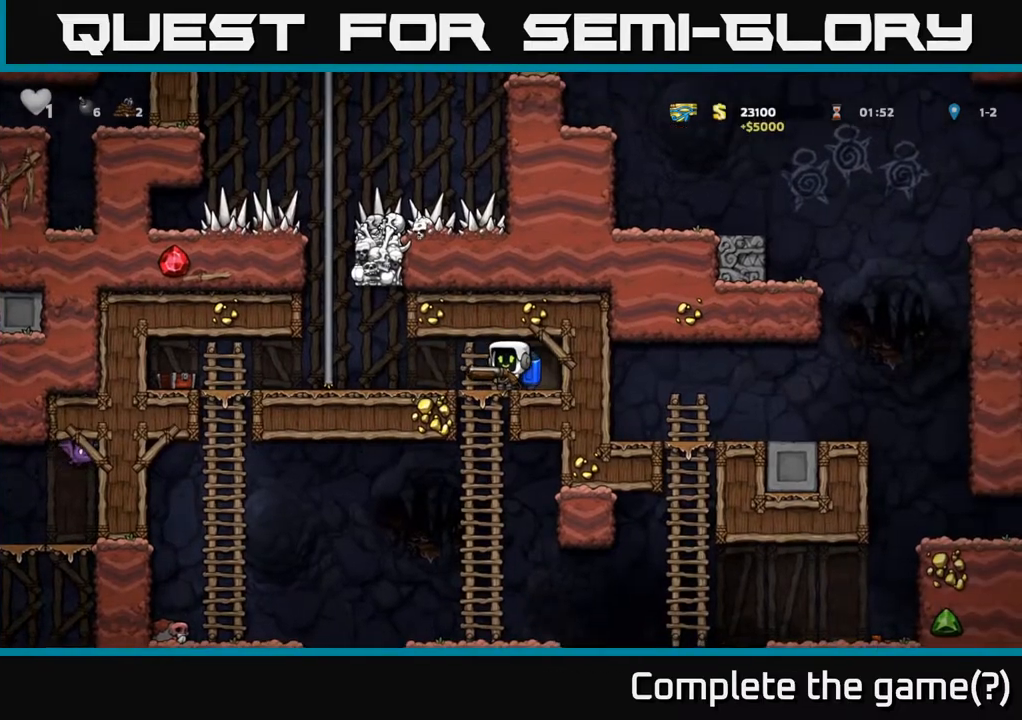
{"buttons": [], "left_stick": "right", "events": [[50, "left_stick", "down"], [150, "A", "down"], [233, "A", "up"], [350, "left_stick", "center"], [500, "left_stick", "right"]]}